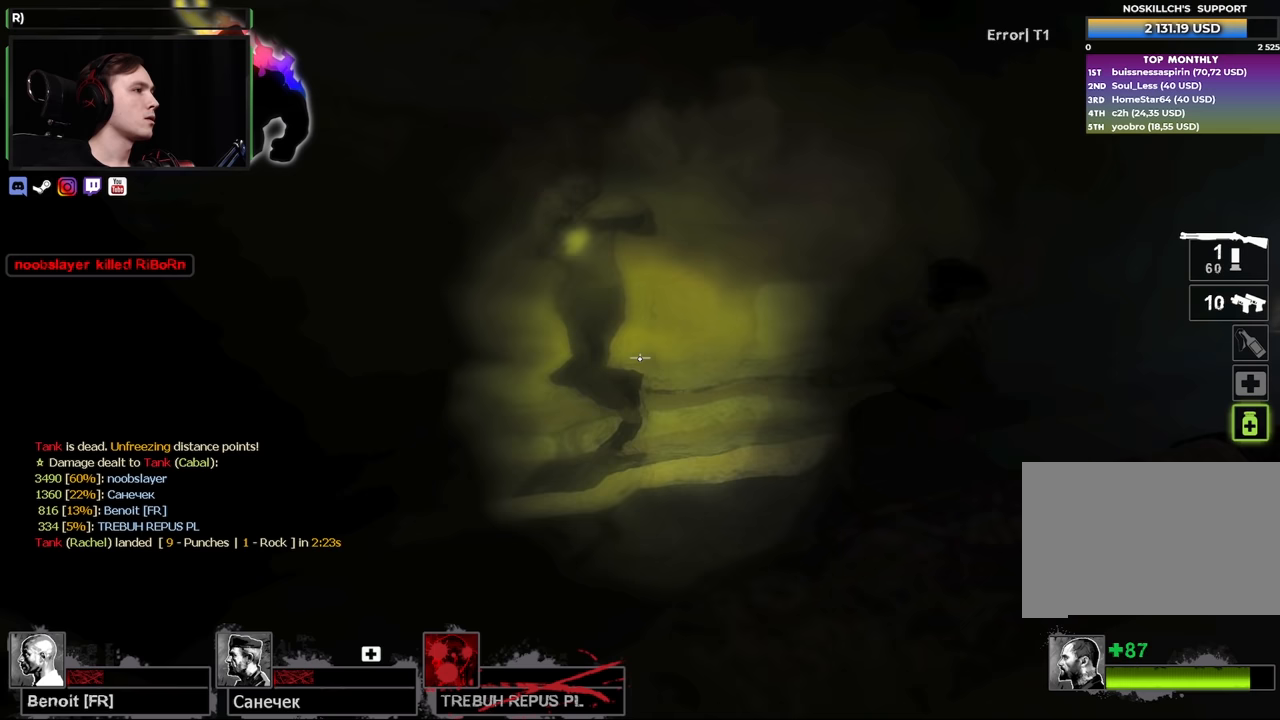
Gameplay with keyboard and mouse; each line is a JSON object with the keys and mouse buttons held at the frame after it. "events" lists presses ("down") and releases ("up") of "1", "2", "3", "4", "a", "alt", "ctrl", "d", "e", "f", "q", "r", "s", "shift", "space", "tab", "w" and "mouse_wheel" between this image and that frame as [ms after this image, input, new state], when the widget could be followed in between. "mouse_wheel" = the "wheel" button of the "mouse" list. No other keys are recorded. "wheel" means that the mouse wheel is clicked or scrolled. Not read: mouse_move.
{"keys": [], "mouse": [], "events": [[100, "w", "down"], [250, "w", "up"], [383, "s", "down"], [467, "s", "up"]]}
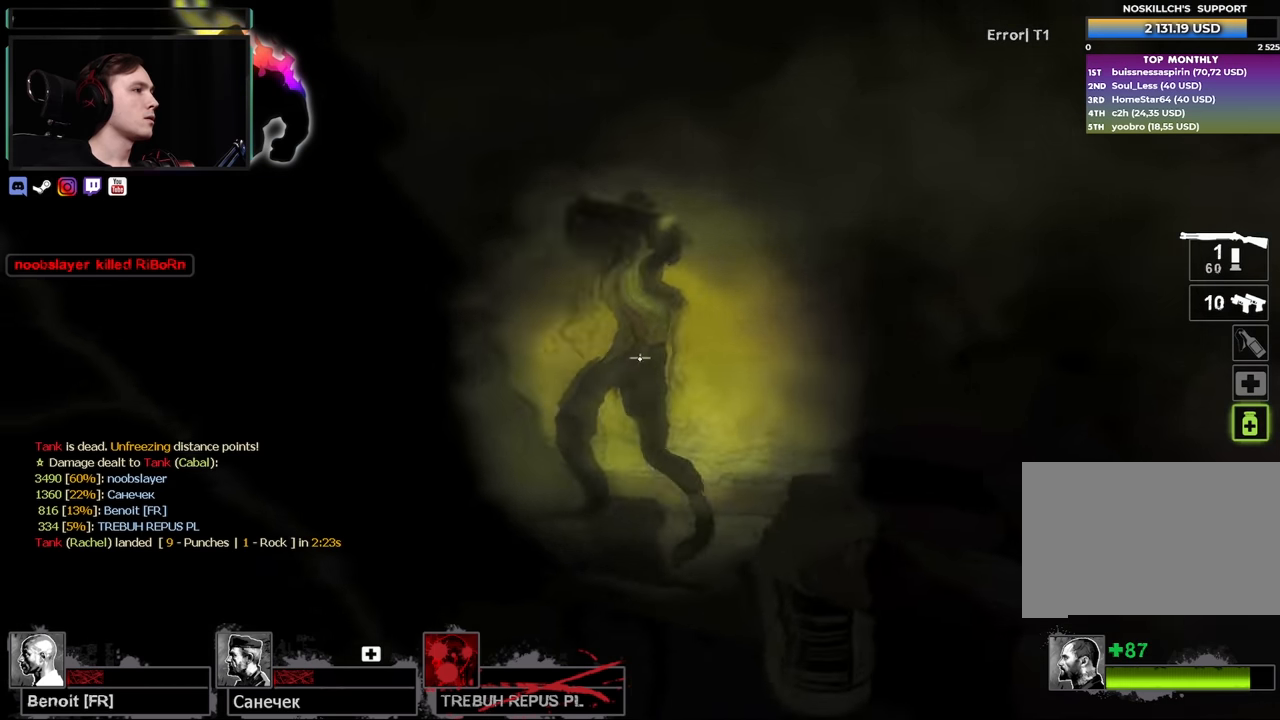
{"keys": ["a"], "mouse": [], "events": [[400, "w", "down"], [500, "a", "down"], [500, "w", "up"]]}
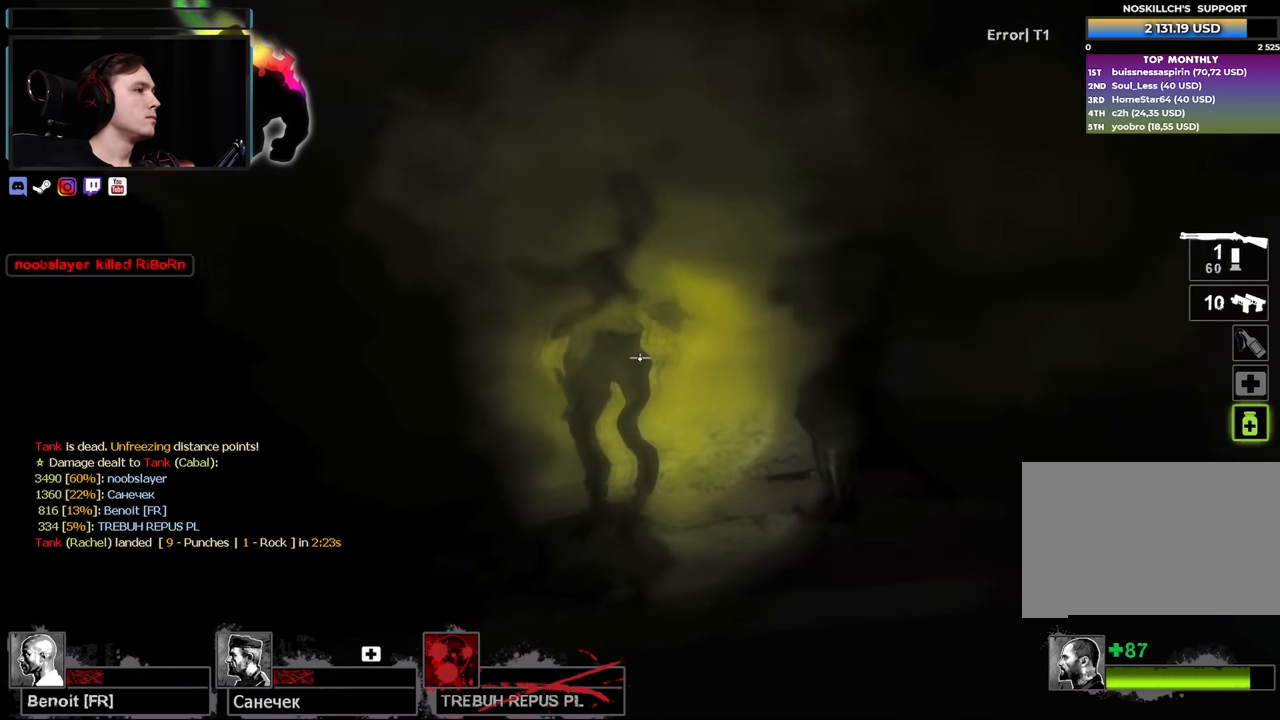
{"keys": [], "mouse": [], "events": [[50, "a", "up"]]}
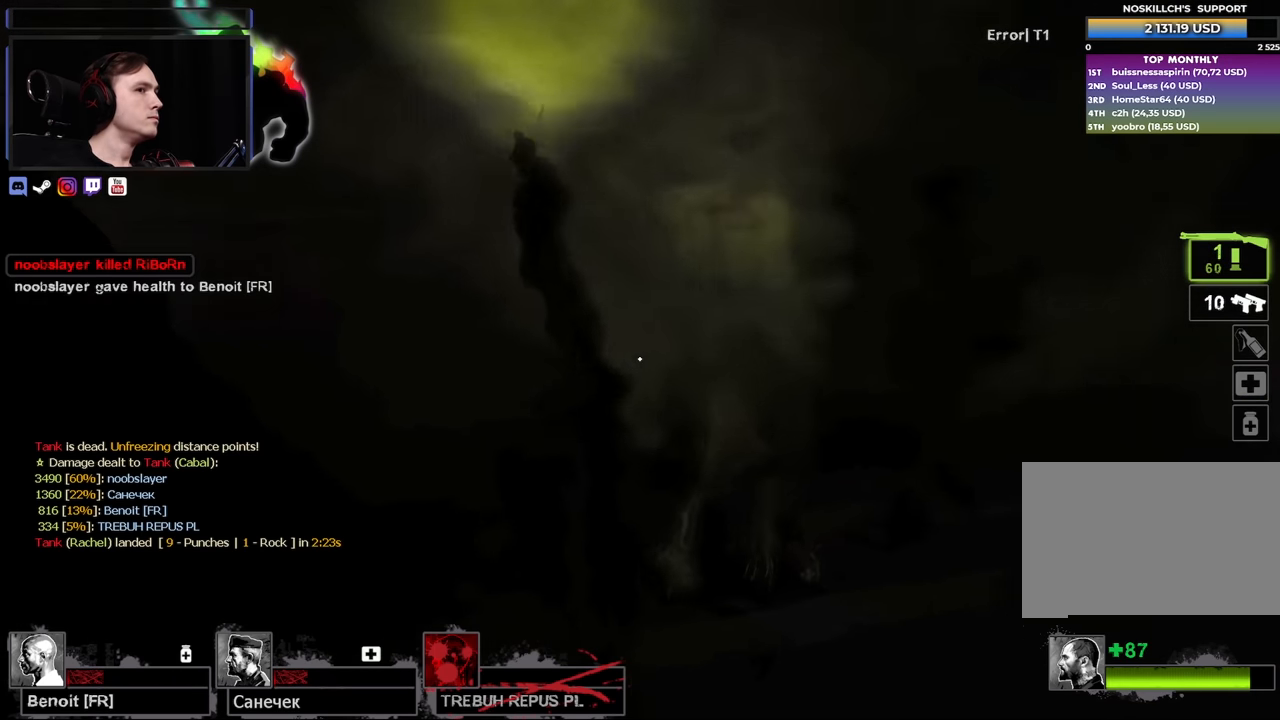
{"keys": [], "mouse": [], "events": [[250, "w", "down"], [483, "w", "up"]]}
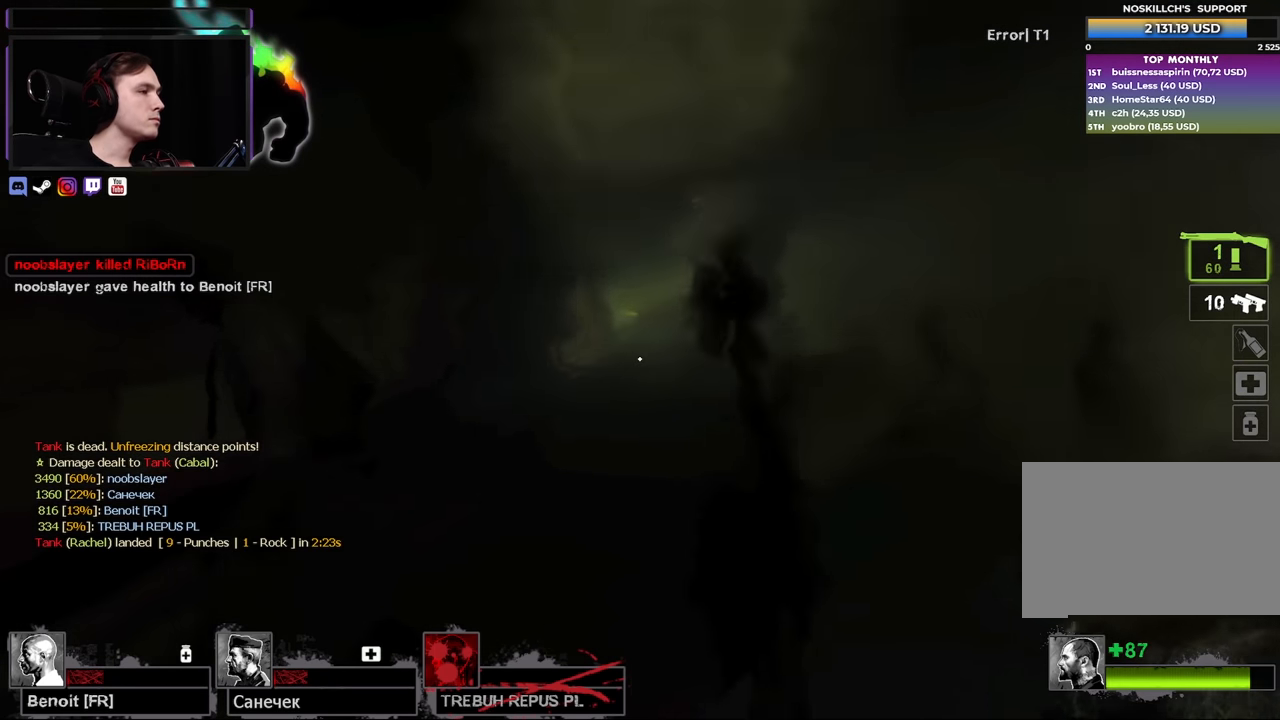
{"keys": ["r", "w"], "mouse": [], "events": [[67, "s", "down"], [217, "s", "up"], [400, "w", "down"], [483, "r", "down"]]}
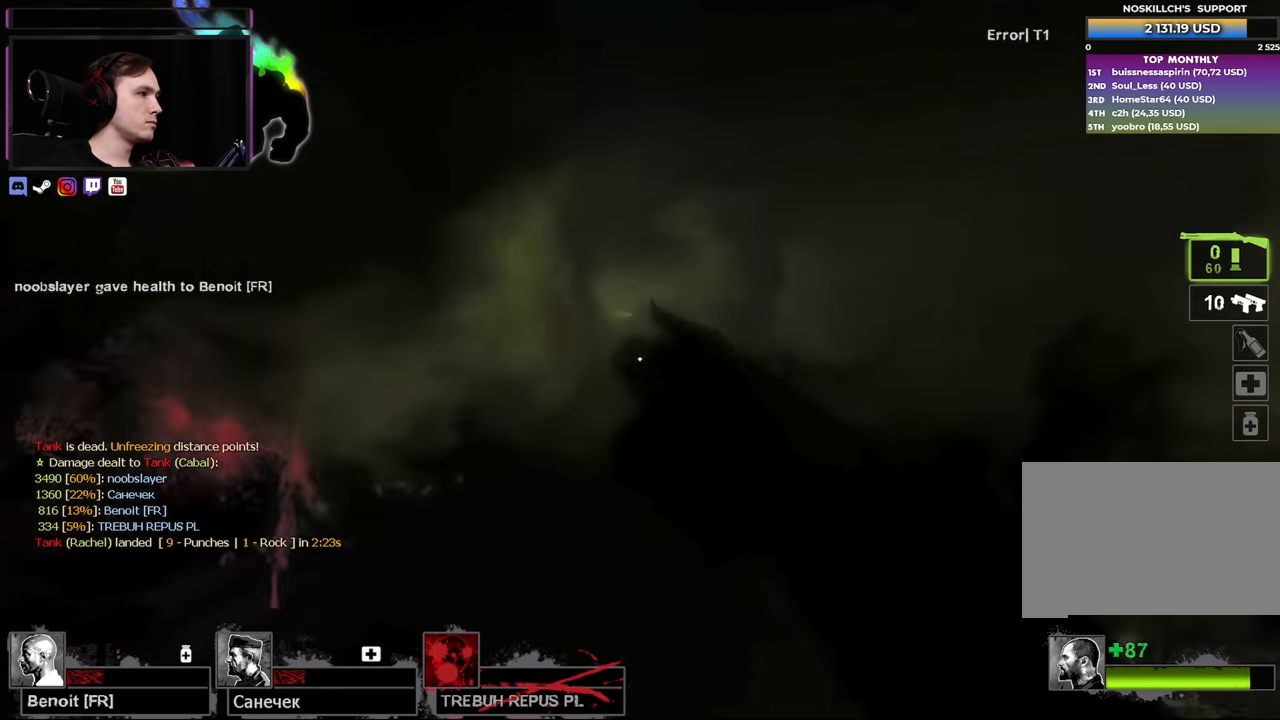
{"keys": ["a", "w"], "mouse": [], "events": [[33, "a", "down"], [133, "r", "up"], [267, "a", "up"], [467, "a", "down"]]}
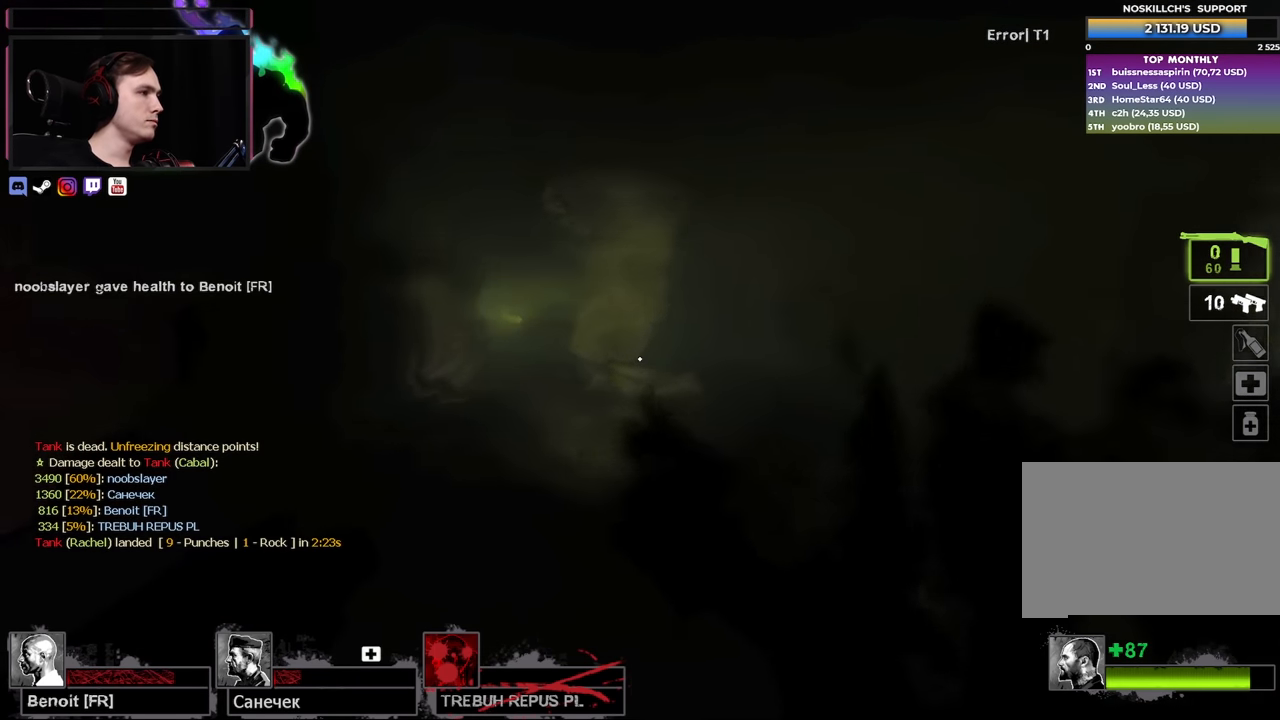
{"keys": [], "mouse": [], "events": [[100, "a", "up"], [250, "d", "down"], [250, "w", "up"], [333, "d", "up"]]}
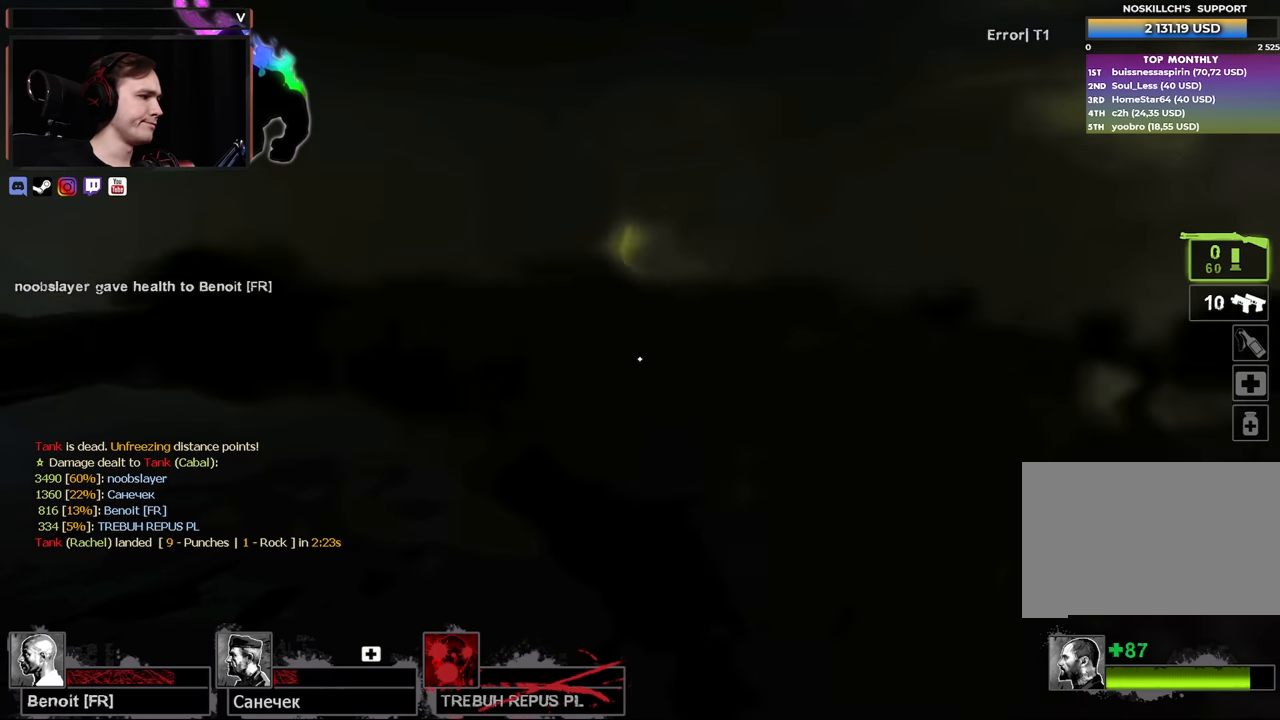
{"keys": [], "mouse": [], "events": []}
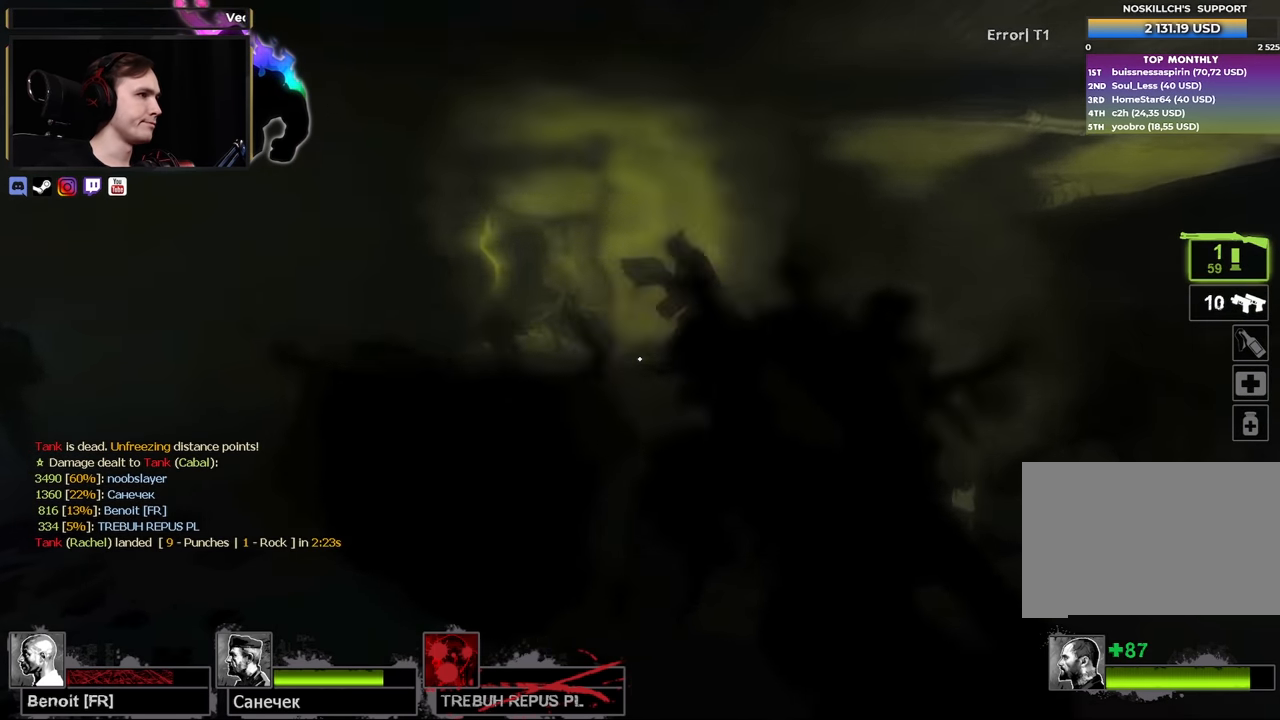
{"keys": [], "mouse": [], "events": []}
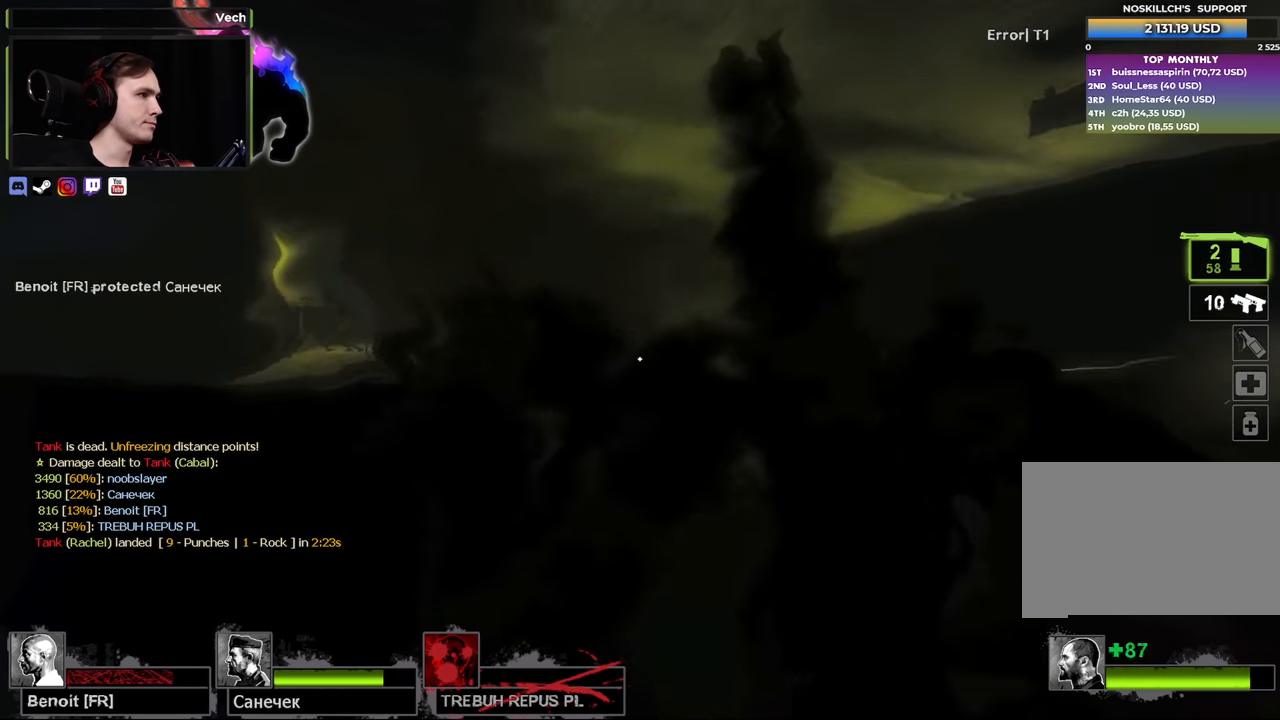
{"keys": ["a"], "mouse": [], "events": [[383, "a", "down"]]}
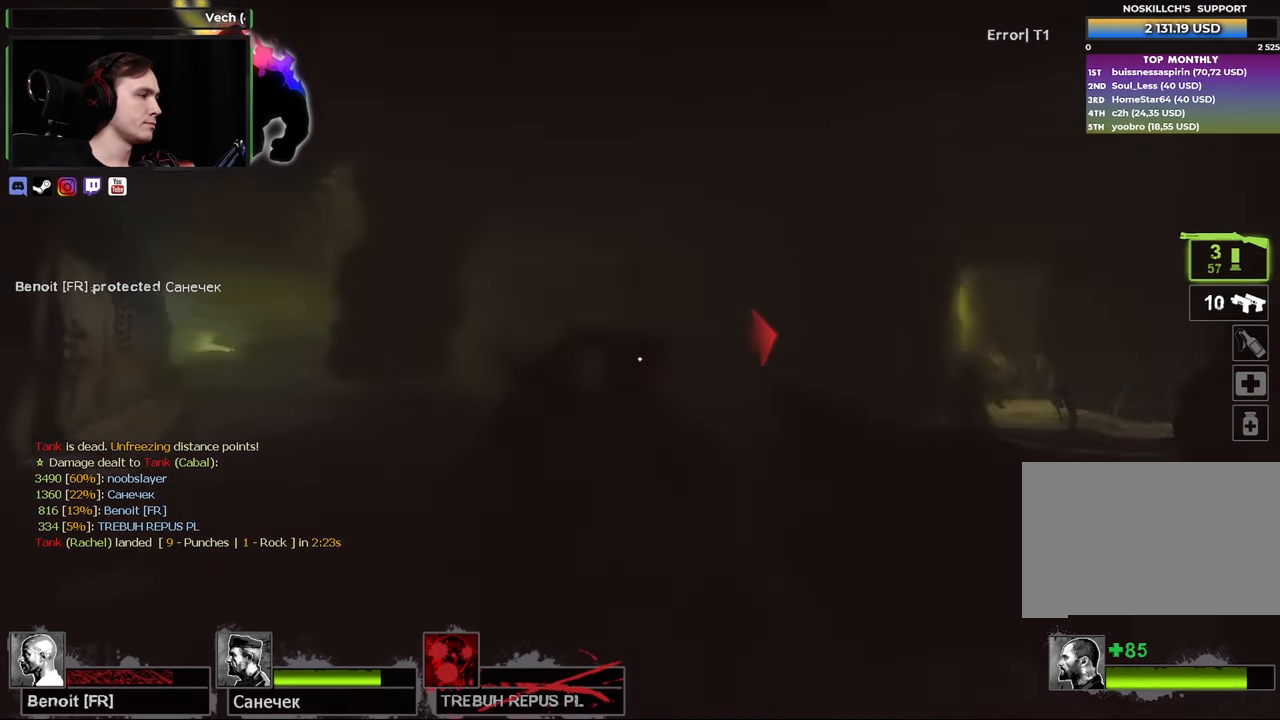
{"keys": [], "mouse": [], "events": [[67, "a", "up"]]}
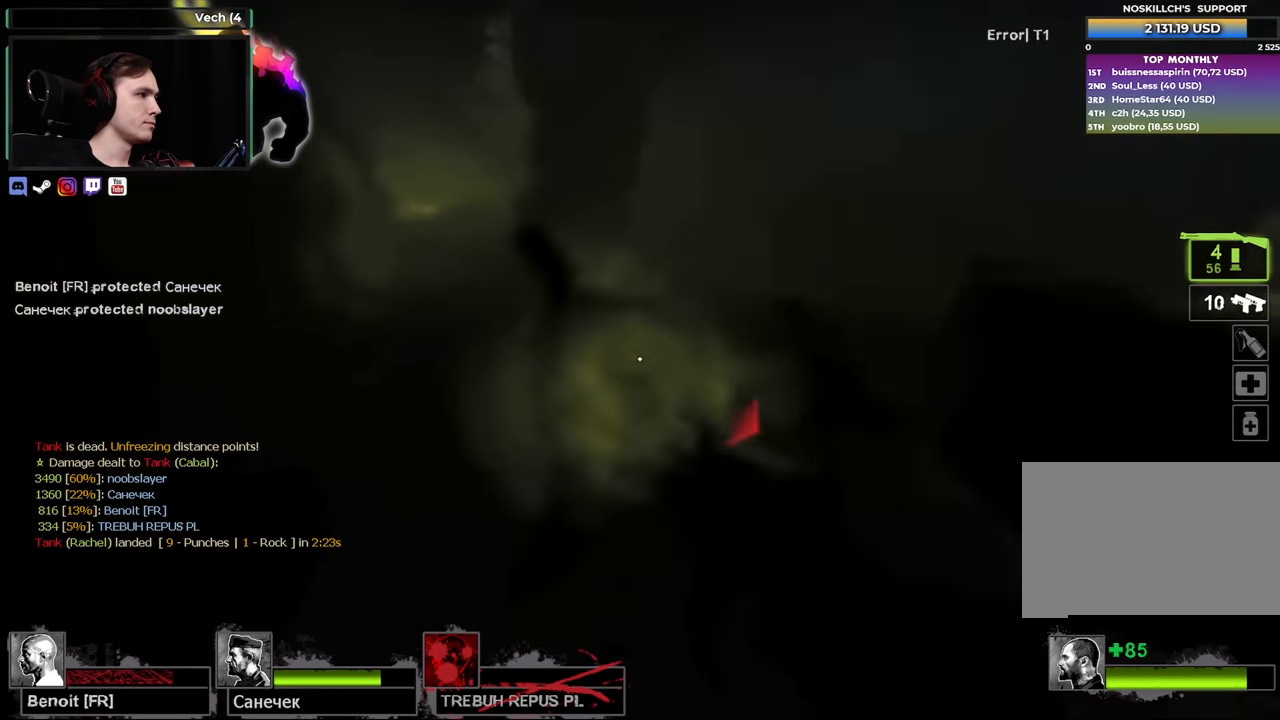
{"keys": ["a"], "mouse": [], "events": [[133, "q", "down"], [133, "w", "down"], [283, "q", "up"], [366, "a", "down"], [466, "w", "up"]]}
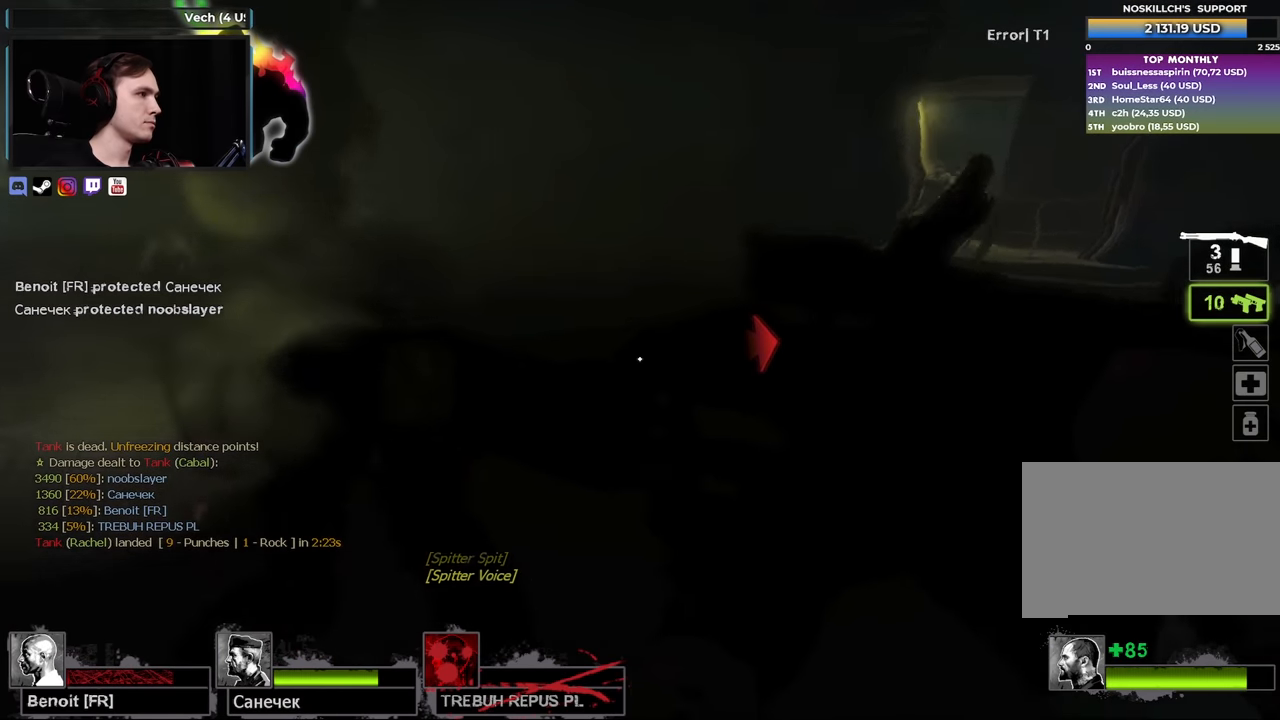
{"keys": [], "mouse": [], "events": [[150, "w", "down"], [233, "a", "up"], [283, "w", "up"]]}
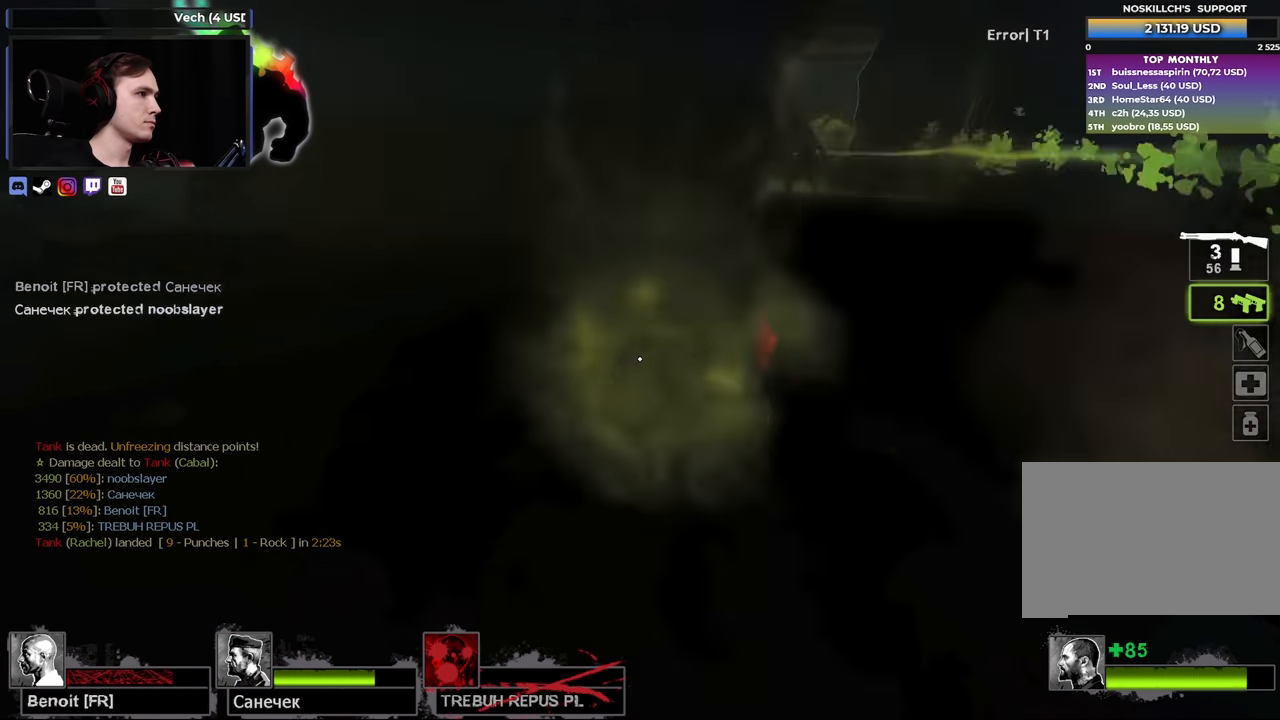
{"keys": ["w"], "mouse": [], "events": [[16, "w", "down"], [66, "q", "down"], [166, "q", "up"], [300, "a", "down"], [400, "a", "up"]]}
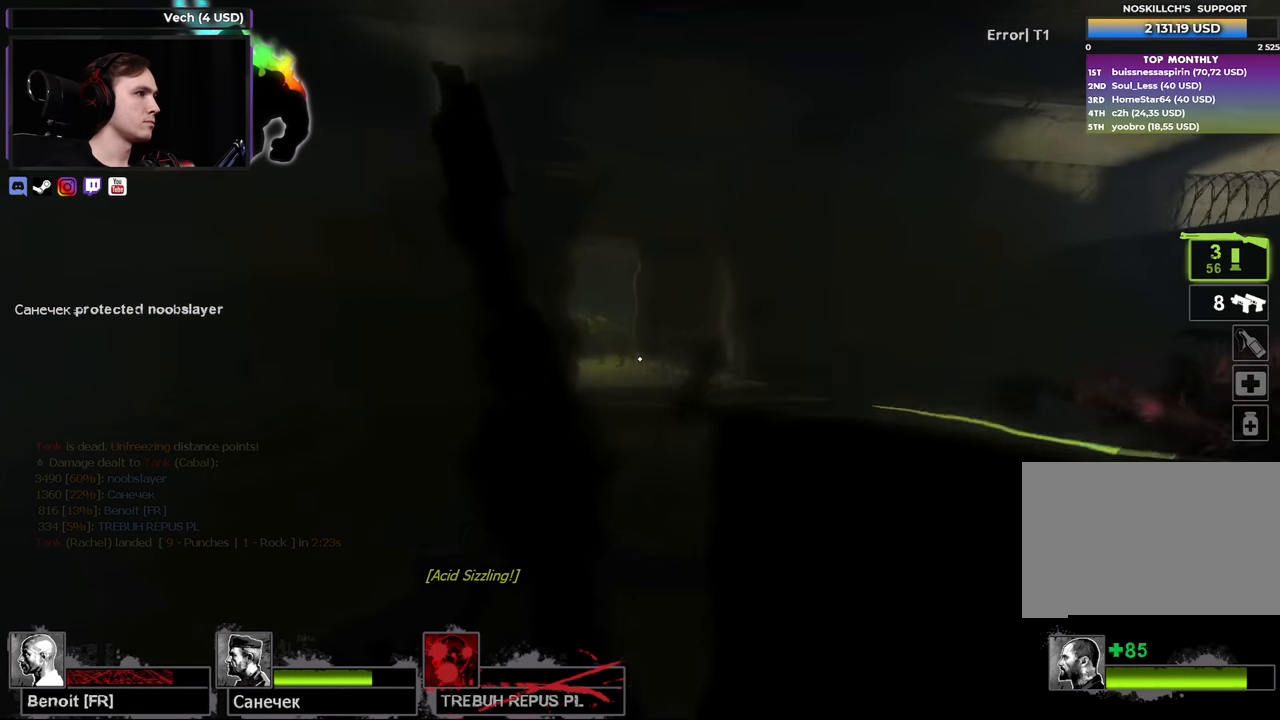
{"keys": ["w"], "mouse": [], "events": [[50, "a", "down"], [183, "a", "up"], [233, "d", "down"], [500, "d", "up"]]}
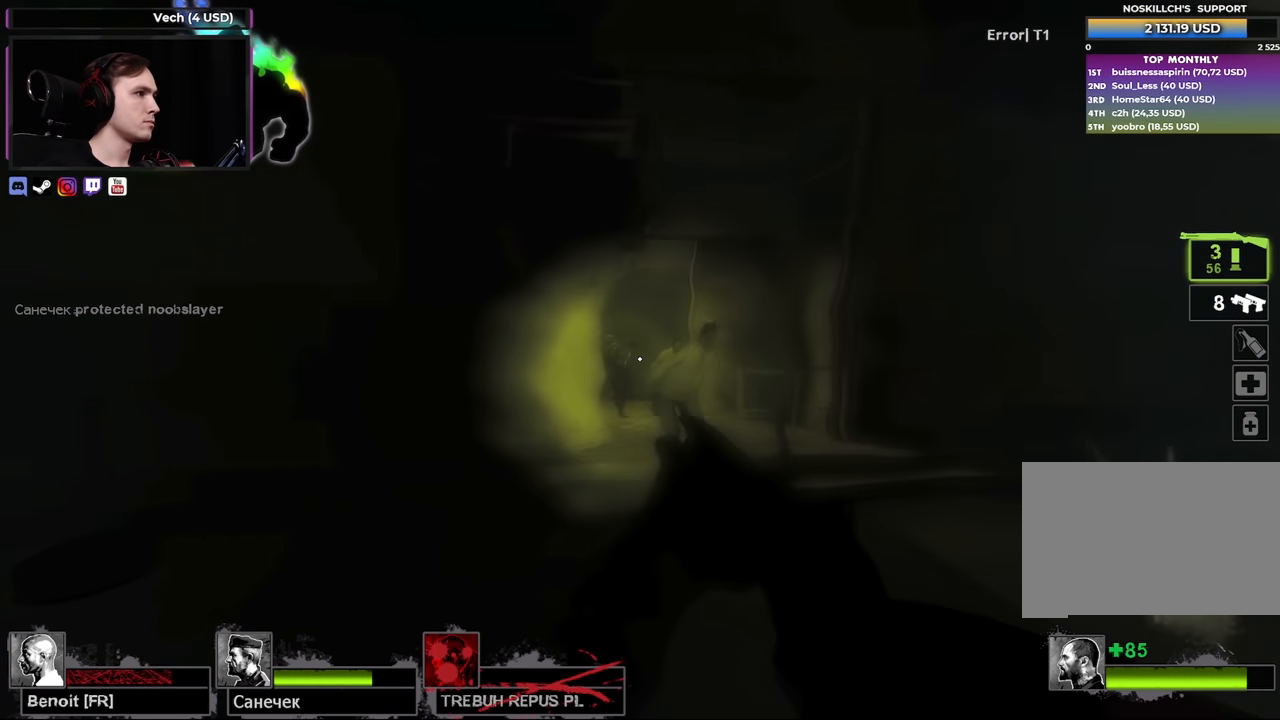
{"keys": [], "mouse": [], "events": [[100, "d", "down"], [250, "d", "up"], [283, "a", "down"], [433, "a", "up"], [483, "w", "up"]]}
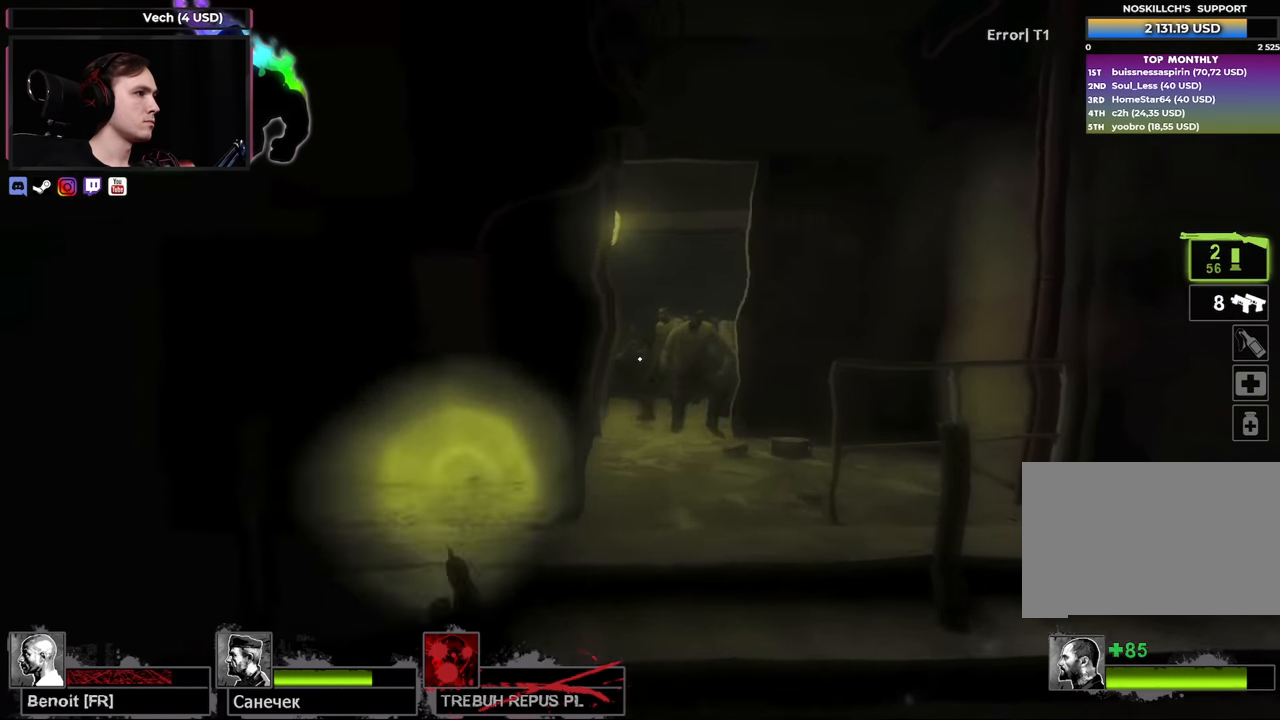
{"keys": [], "mouse": [], "events": []}
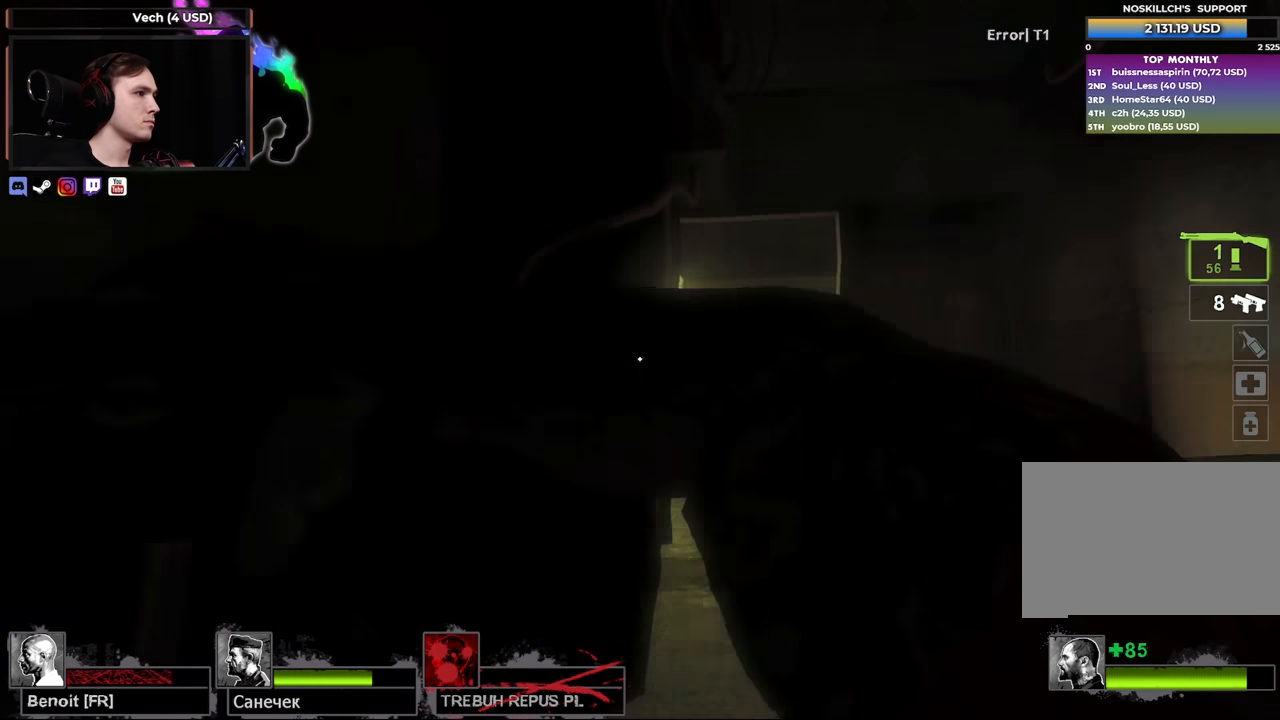
{"keys": ["w"], "mouse": [], "events": [[150, "a", "down"], [150, "w", "down"], [183, "a", "up"]]}
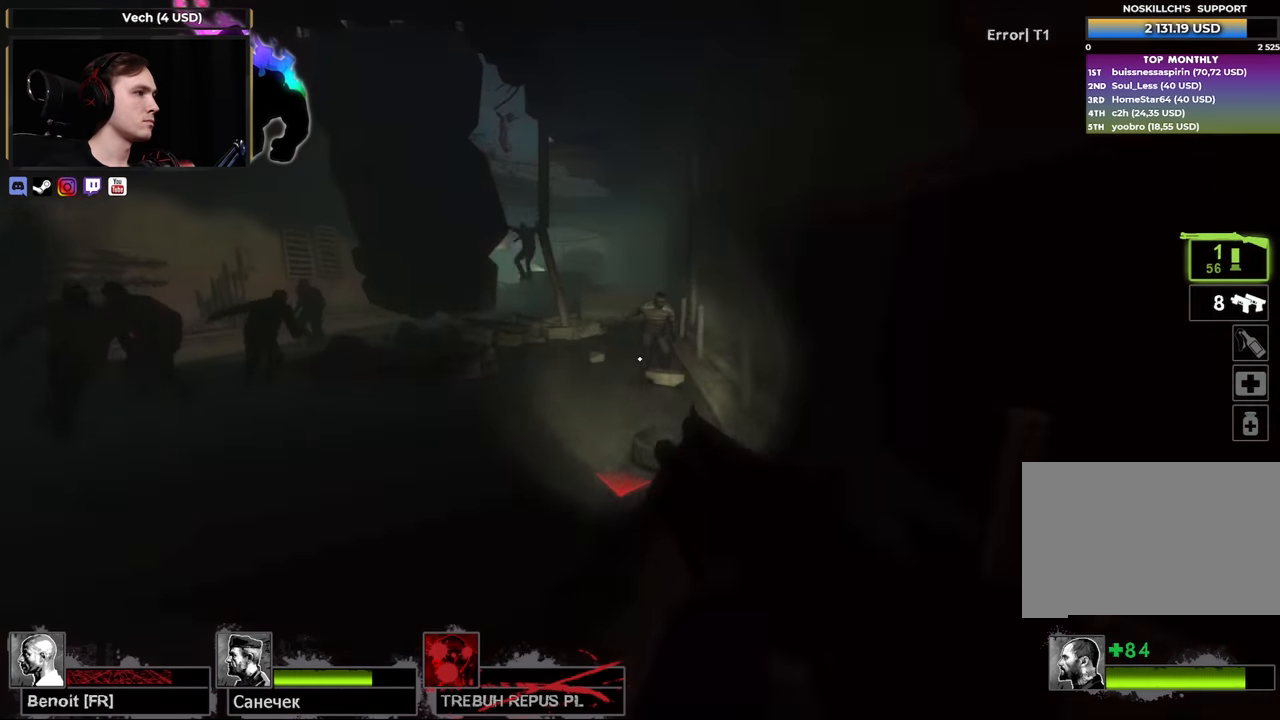
{"keys": ["q", "w"], "mouse": [], "events": [[383, "q", "down"]]}
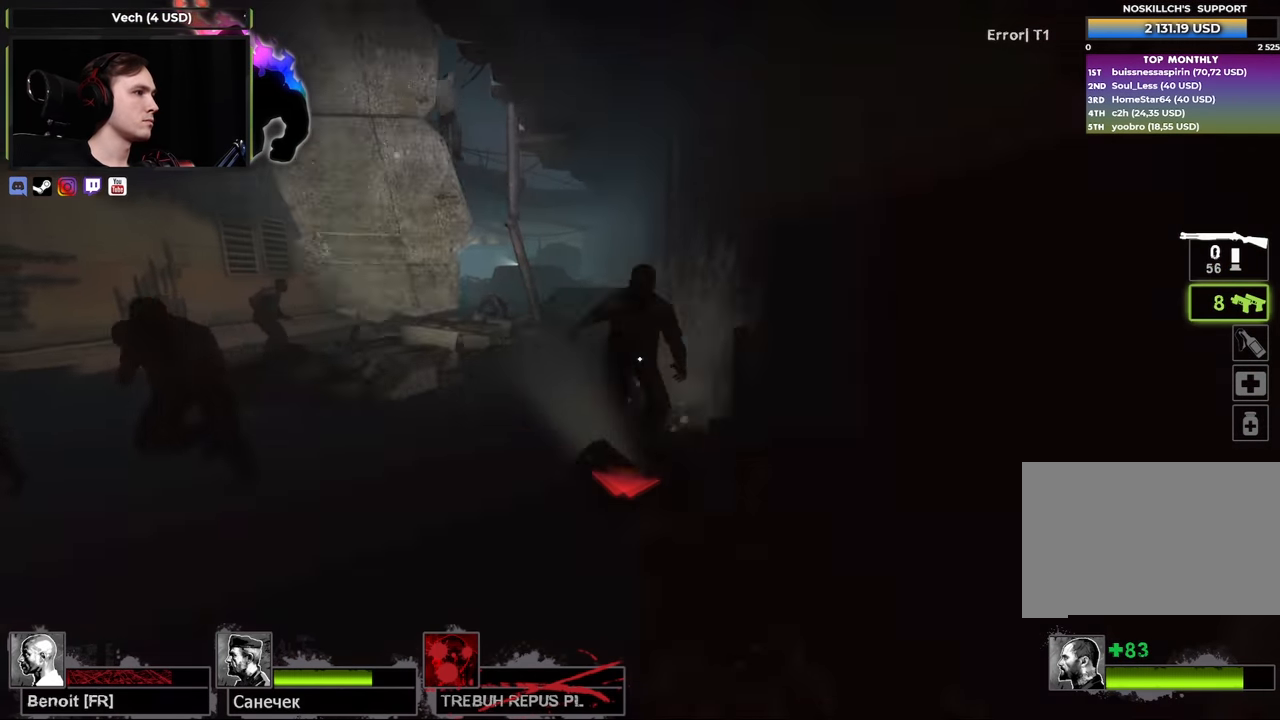
{"keys": ["d"], "mouse": [], "events": [[16, "q", "up"], [300, "w", "up"], [350, "d", "down"]]}
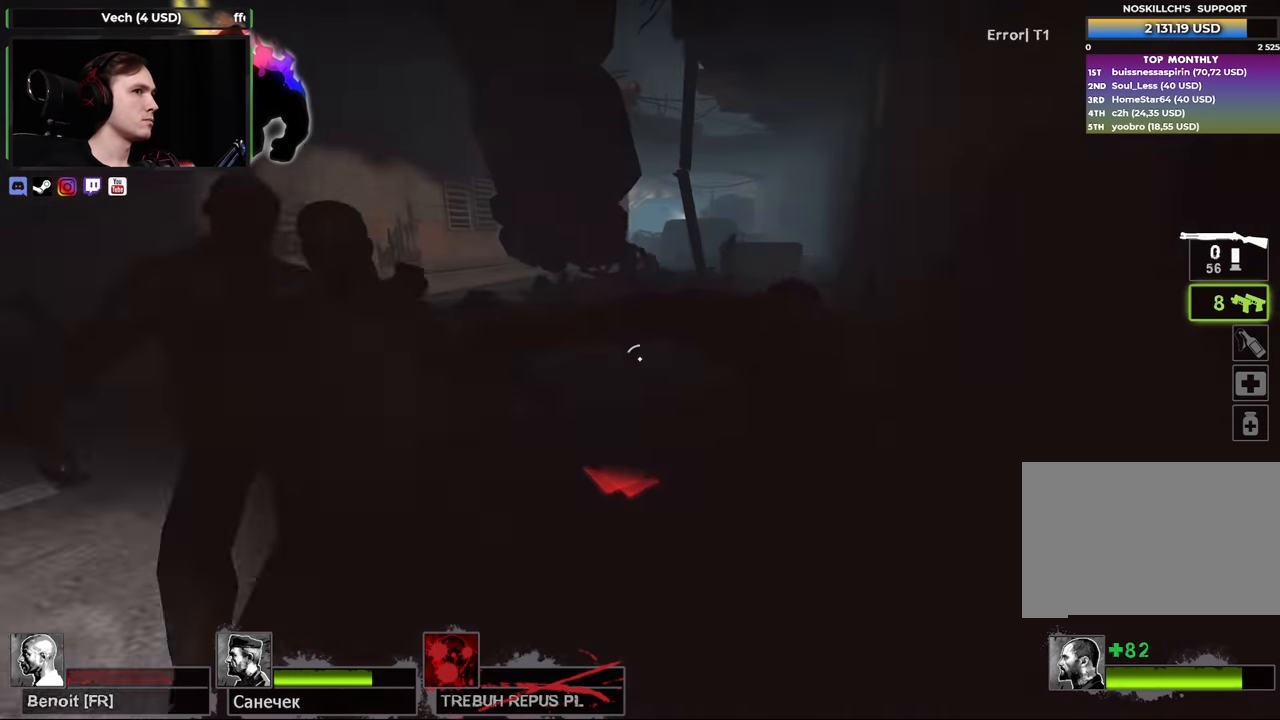
{"keys": ["w"], "mouse": [], "events": [[83, "w", "down"], [133, "d", "up"]]}
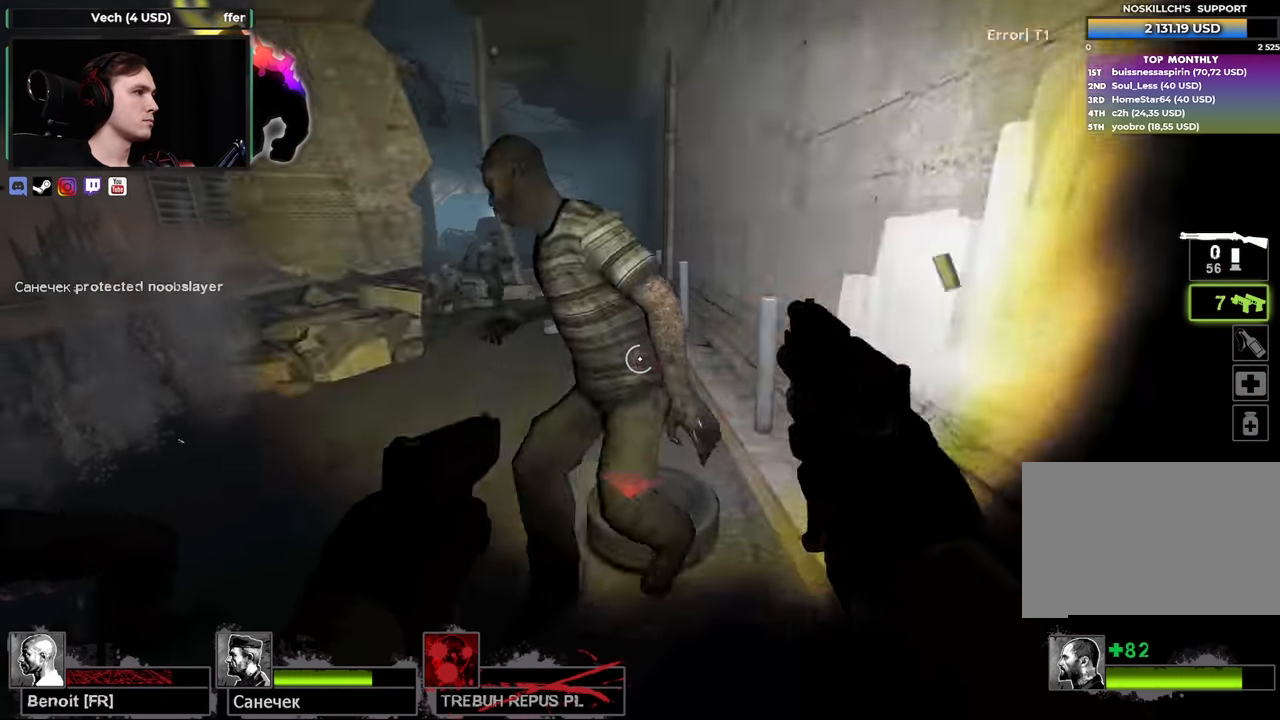
{"keys": ["w"], "mouse": [], "events": []}
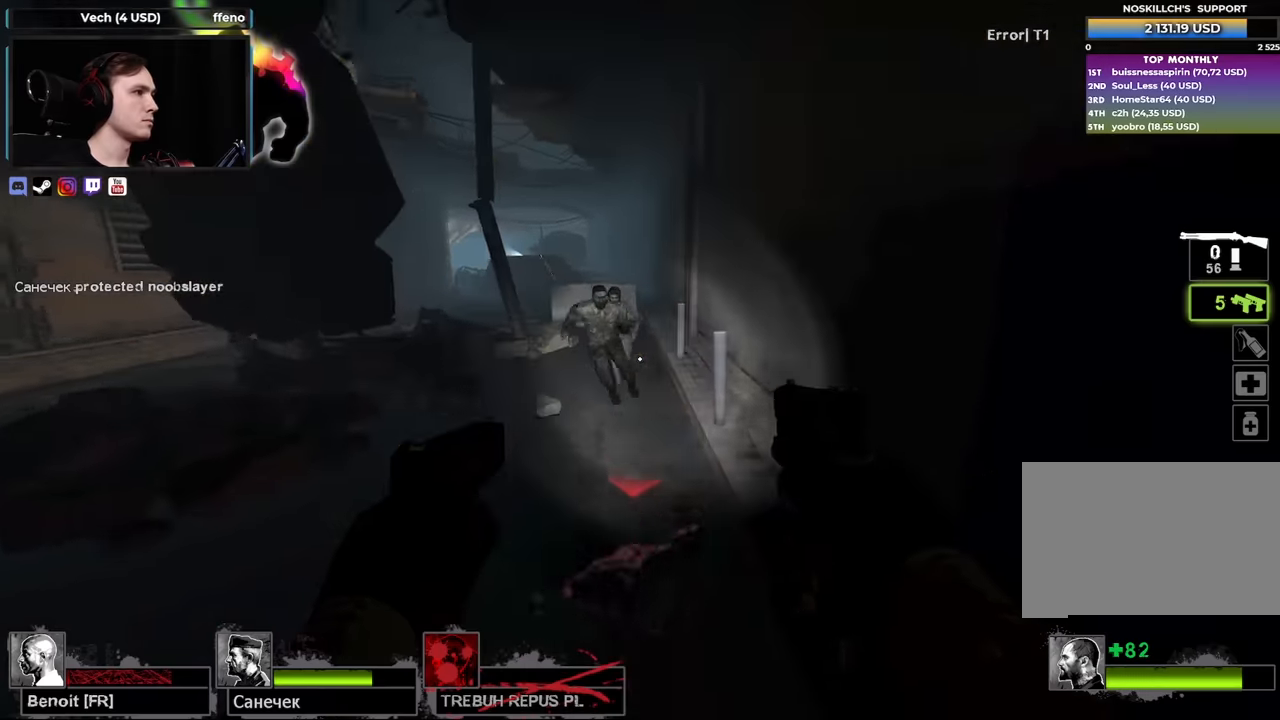
{"keys": ["w"], "mouse": [], "events": []}
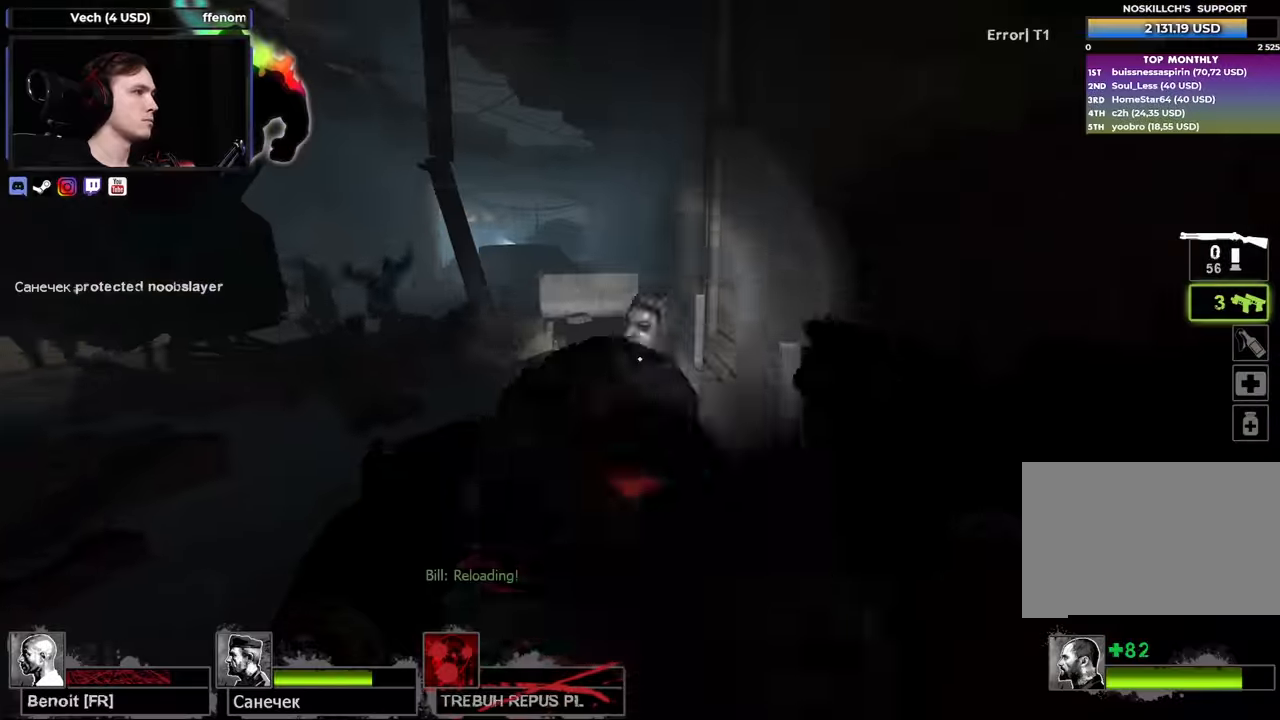
{"keys": ["r", "w"], "mouse": [], "events": [[266, "q", "down"], [416, "q", "up"], [466, "r", "down"]]}
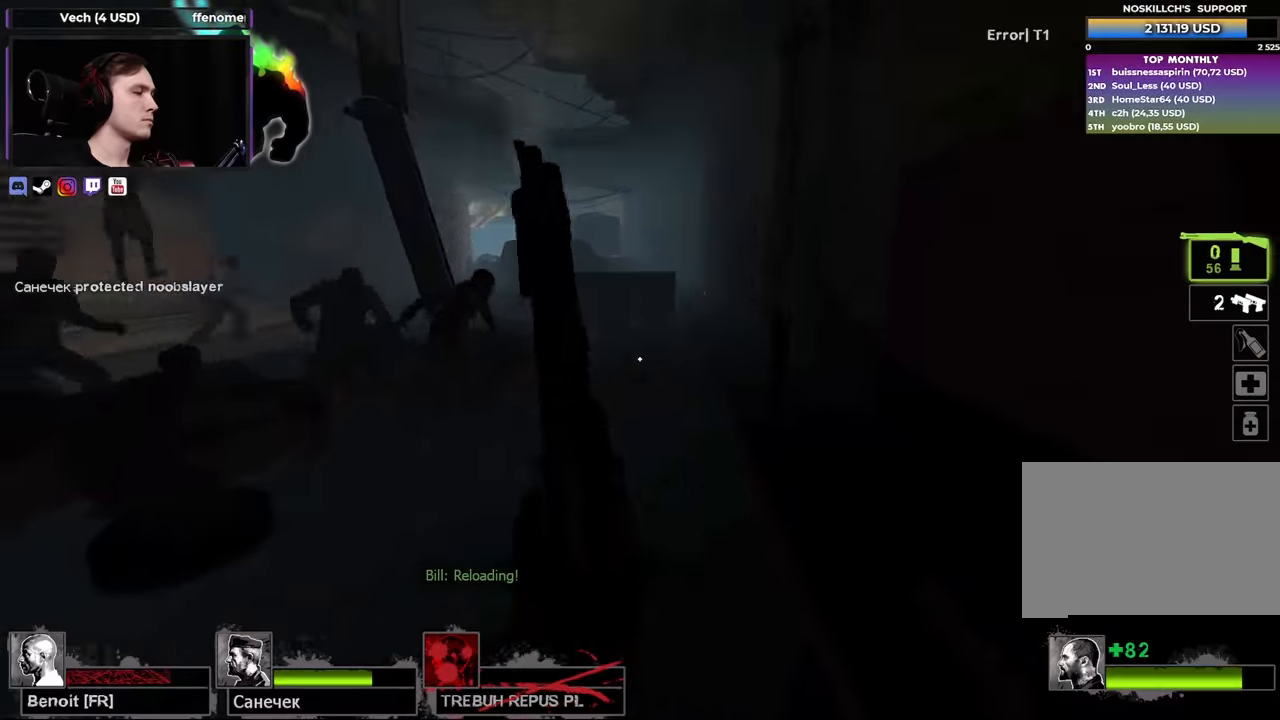
{"keys": ["d", "w"], "mouse": [], "events": [[100, "r", "up"], [283, "d", "down"]]}
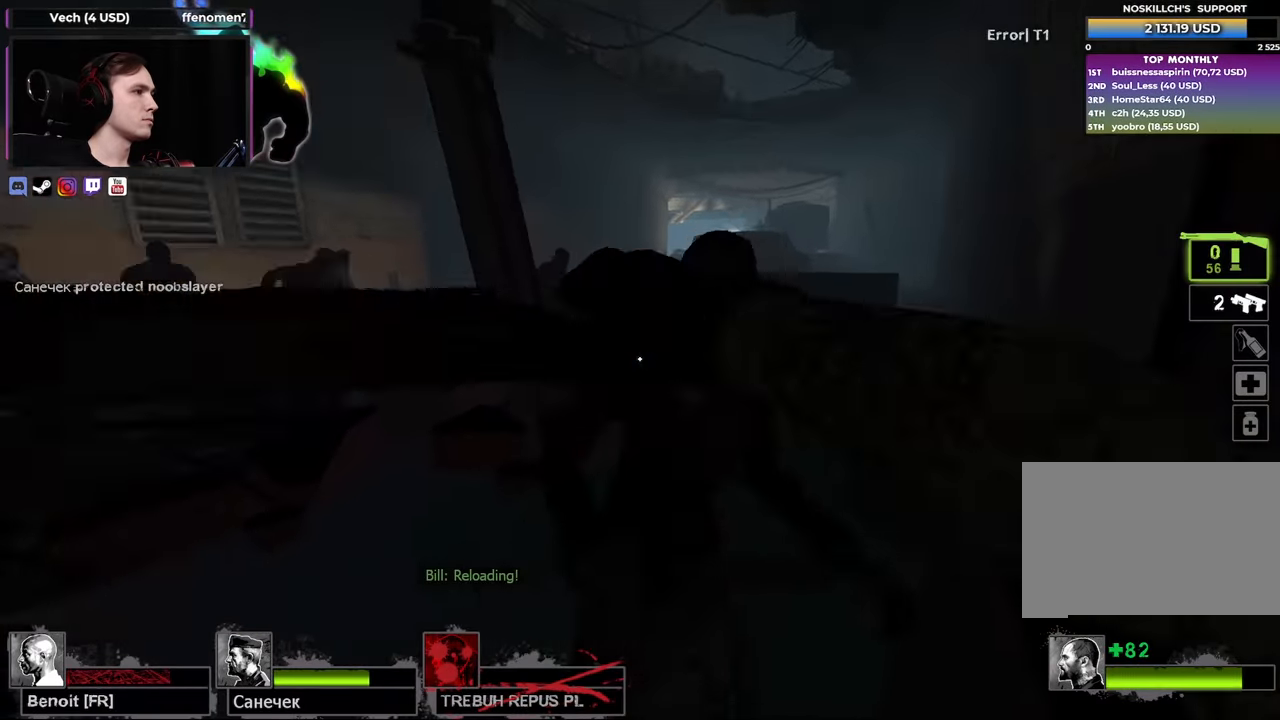
{"keys": ["w"], "mouse": [], "events": [[200, "d", "up"], [350, "r", "down"], [500, "r", "up"]]}
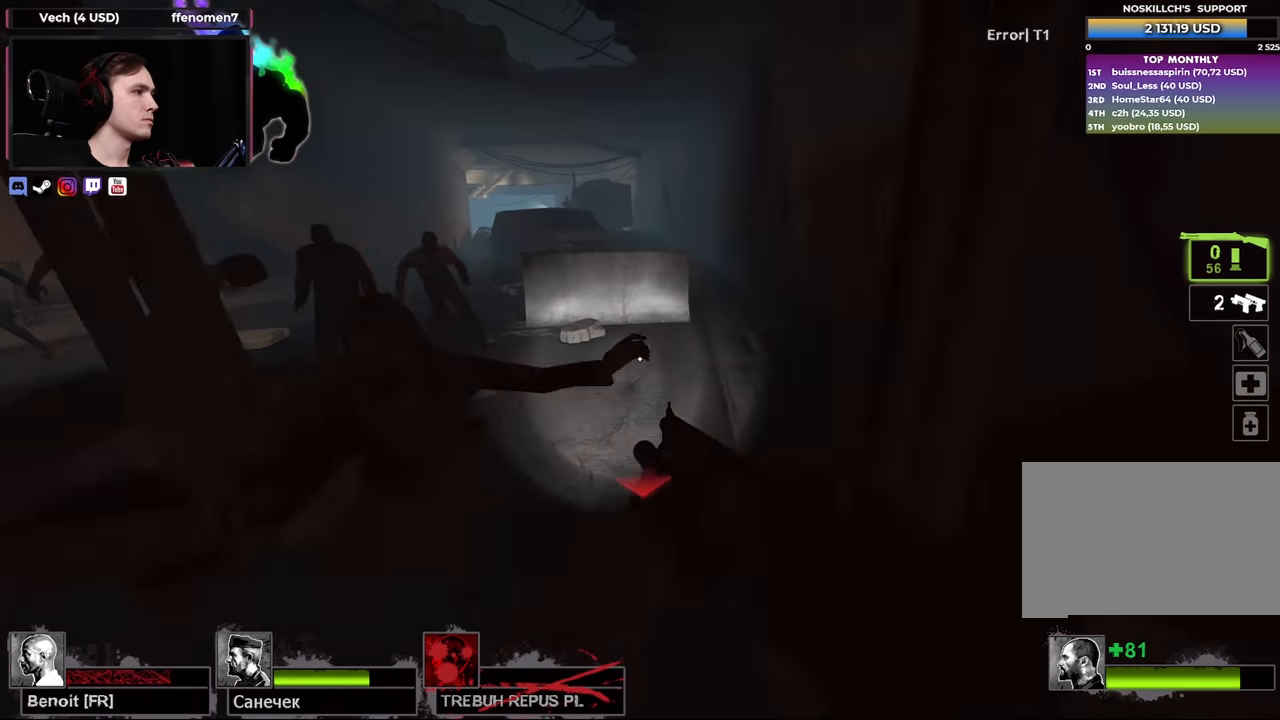
{"keys": ["w"], "mouse": [], "events": [[233, "d", "down"], [416, "d", "up"]]}
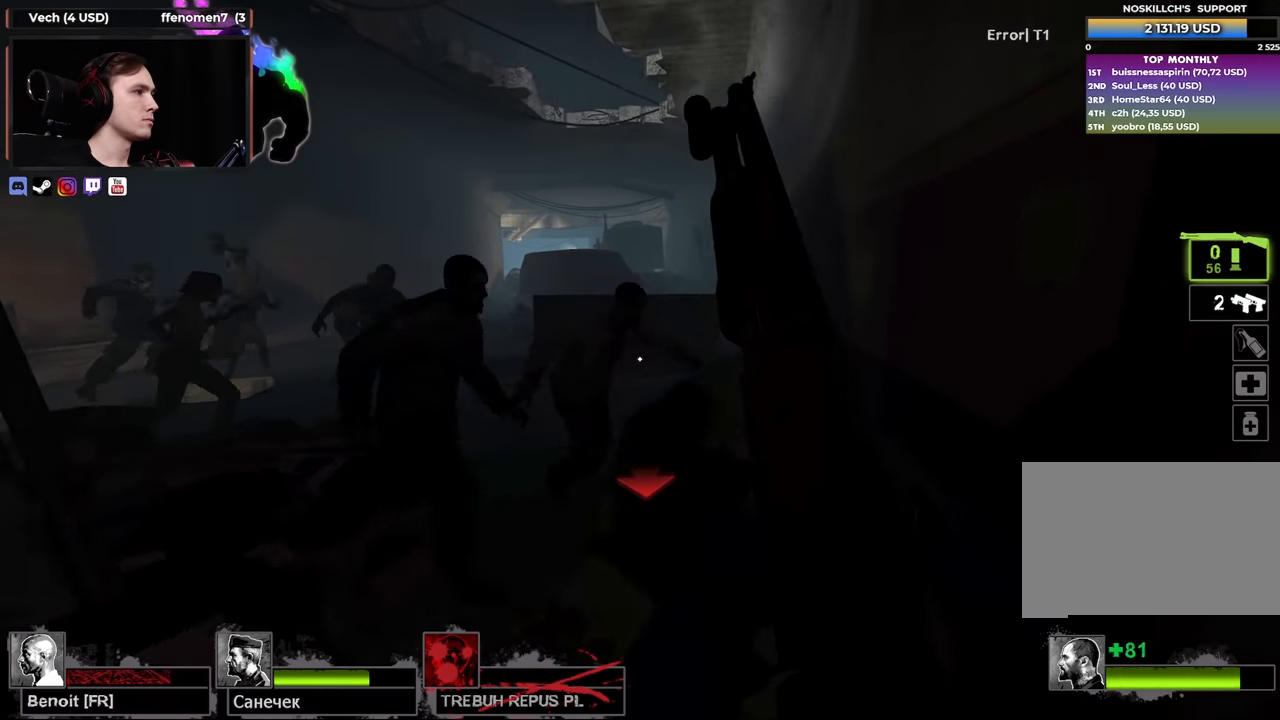
{"keys": ["w"], "mouse": [], "events": [[100, "d", "down"], [150, "w", "up"], [250, "a", "down"], [250, "d", "up"], [333, "w", "down"], [466, "a", "up"]]}
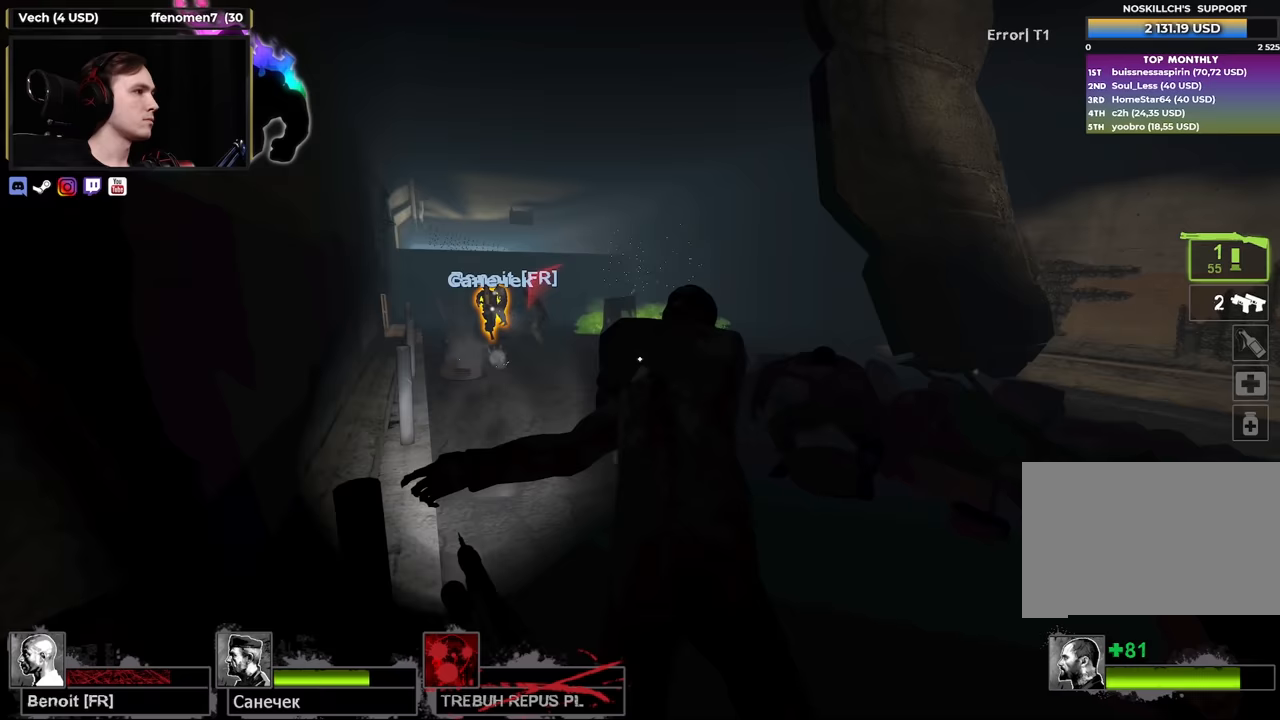
{"keys": [], "mouse": [], "events": [[167, "a", "down"], [250, "a", "up"], [400, "w", "up"]]}
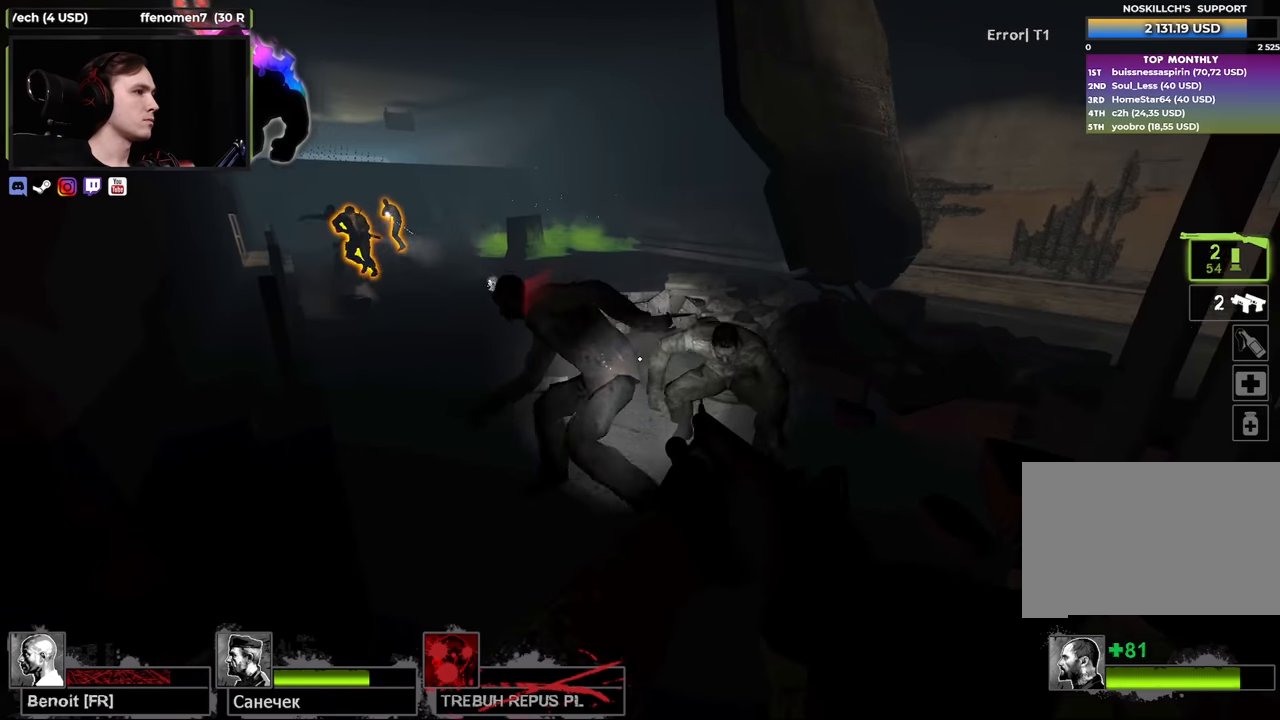
{"keys": ["a", "w"], "mouse": [], "events": [[50, "w", "down"], [100, "d", "down"], [267, "d", "up"], [367, "a", "down"]]}